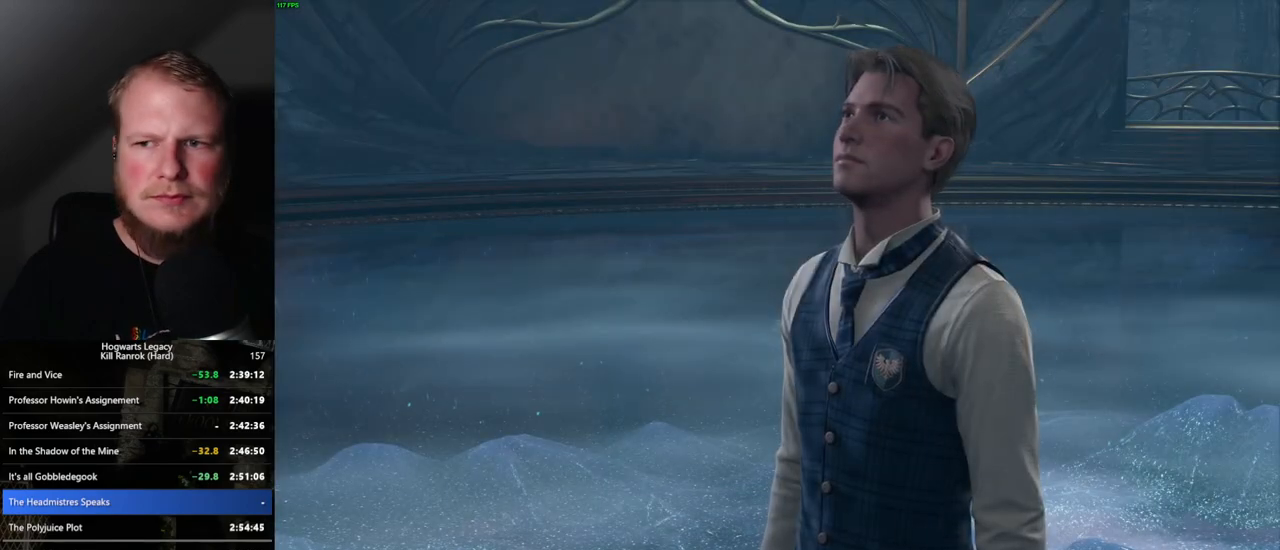
Gameplay with keyboard and mouse; each line is a JSON object with the keys and mouse buttons held at the frame after it. "events" lists presses ("down") and releases ("up") of ".", "/", "0", "1", "2", "3", "4", "5", "6", "7", "8", "9", "a", "alt_l", "alt_r", "b", "backslash", "backspace", "c", "caps_lock", "comma", "ctrl_l", "ctrl_r", "d", "e", "equals", "escape", "f", "f1", "f10", "f11", "f12", "f2", "f3", "f4", "f5", "f6", "f7", "f8", "f9", "g", "h", "i", "j", "k", "l", "lbracket", "m", "minus", "n", "o", "p", "q", "quote", "r", "rbracket", "return", "s", "semicolon", "shift_l", "shift_r", "space", "super", "t", "tab", "tilde", "u", "v", "w", "x", "y", "z", "mouse_left", "mouse_wheel", "mouse_right", "mouse_mb4" and "mouse_mb5" between this image and that frame as [ms after this image, input, new state], when the widget could be followed in between. "mouse_left", "mouse_wheel", "mouse_right", "mouse_mb4", "mouse_mb5" = the "left", "wheel", "right", "mb4", "mb5" buttons of the "mouse" list. No other keys are recorded. "wheel" means that the mouse wheel is clicked or scrolled. Mouse movement is not recorded.
{"keys": [], "mouse": [], "events": [[34, "q", "down"], [50, "space", "down"], [84, "q", "up"], [117, "space", "up"], [200, "q", "down"], [200, "space", "down"], [267, "q", "up"], [267, "space", "up"], [300, "mouse_wheel", "down"], [334, "mouse_wheel", "up"], [367, "mouse_wheel", "down"], [367, "q", "down"], [384, "space", "down"], [417, "mouse_wheel", "up"], [417, "q", "up"], [417, "space", "up"]]}
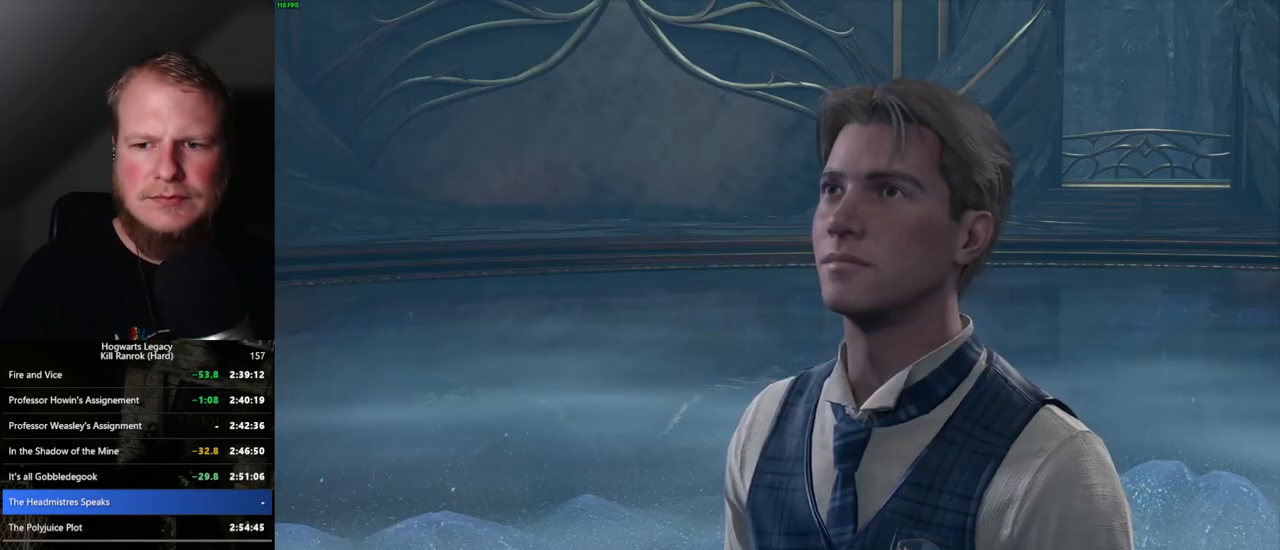
{"keys": ["q", "space"], "mouse": [], "events": [[17, "q", "down"], [17, "space", "down"], [84, "q", "up"], [84, "space", "up"], [167, "q", "down"], [200, "space", "down"], [217, "mouse_wheel", "down"], [234, "mouse_wheel", "up"], [234, "q", "up"], [234, "space", "up"], [250, "mouse_wheel", "down"], [334, "mouse_wheel", "up"], [334, "q", "down"], [334, "space", "down"], [367, "q", "up"], [400, "space", "up"], [484, "q", "down"], [500, "space", "down"]]}
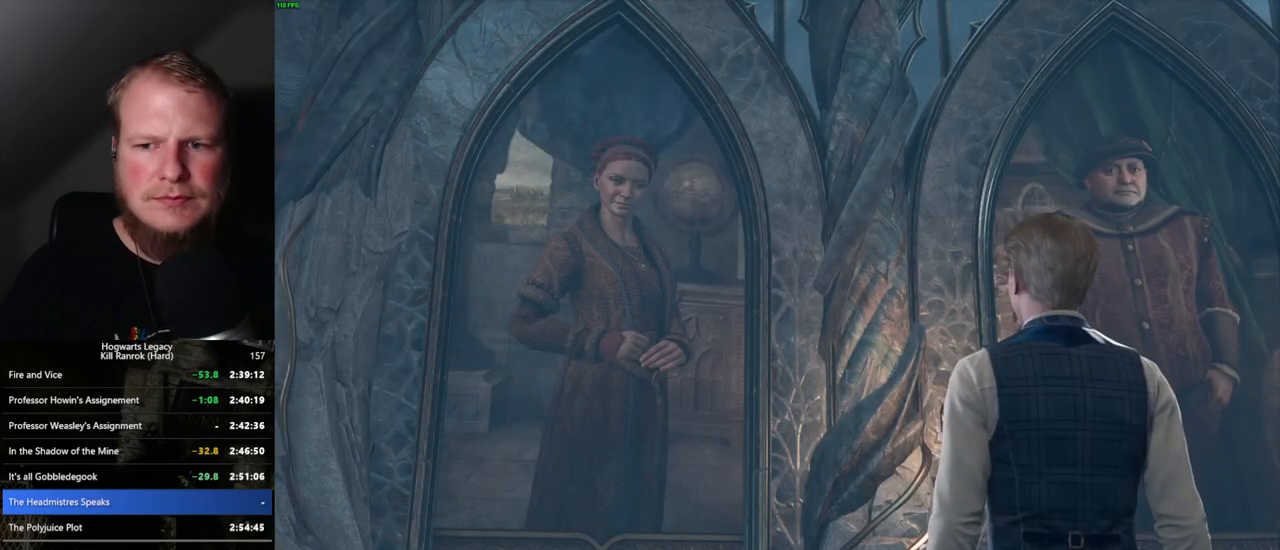
{"keys": [], "mouse": ["wheel"], "events": [[34, "space", "up"], [67, "q", "up"], [84, "mouse_wheel", "down"], [100, "mouse_wheel", "up"], [100, "q", "down"], [134, "space", "down"], [167, "mouse_wheel", "down"], [184, "mouse_wheel", "up"], [184, "q", "up"], [200, "mouse_wheel", "down"], [217, "mouse_wheel", "up"], [217, "space", "up"], [284, "q", "down"], [284, "space", "down"], [334, "space", "up"], [350, "q", "up"], [434, "q", "down"], [450, "mouse_wheel", "down"], [450, "space", "down"], [467, "mouse_wheel", "up"], [484, "q", "up"], [500, "mouse_wheel", "down"], [500, "space", "up"]]}
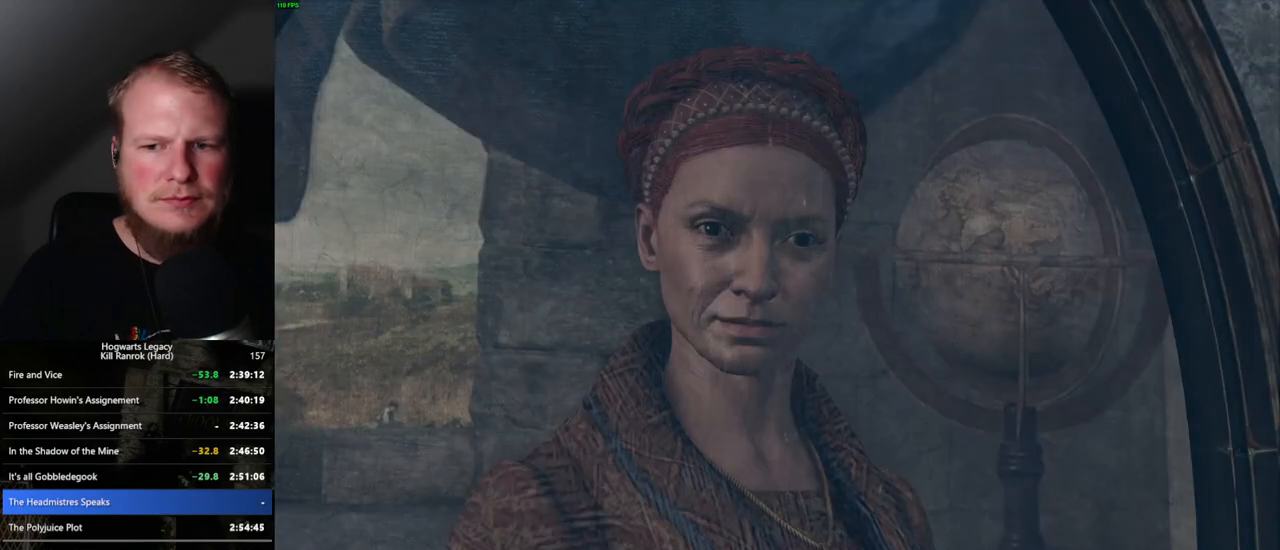
{"keys": [], "mouse": [], "events": [[34, "mouse_wheel", "up"], [50, "mouse_wheel", "down"], [84, "mouse_wheel", "up"], [100, "q", "down"], [100, "space", "down"], [134, "mouse_wheel", "down"], [150, "mouse_wheel", "up"], [150, "q", "up"], [167, "space", "up"], [250, "q", "down"], [267, "space", "down"], [300, "q", "up"], [300, "space", "up"]]}
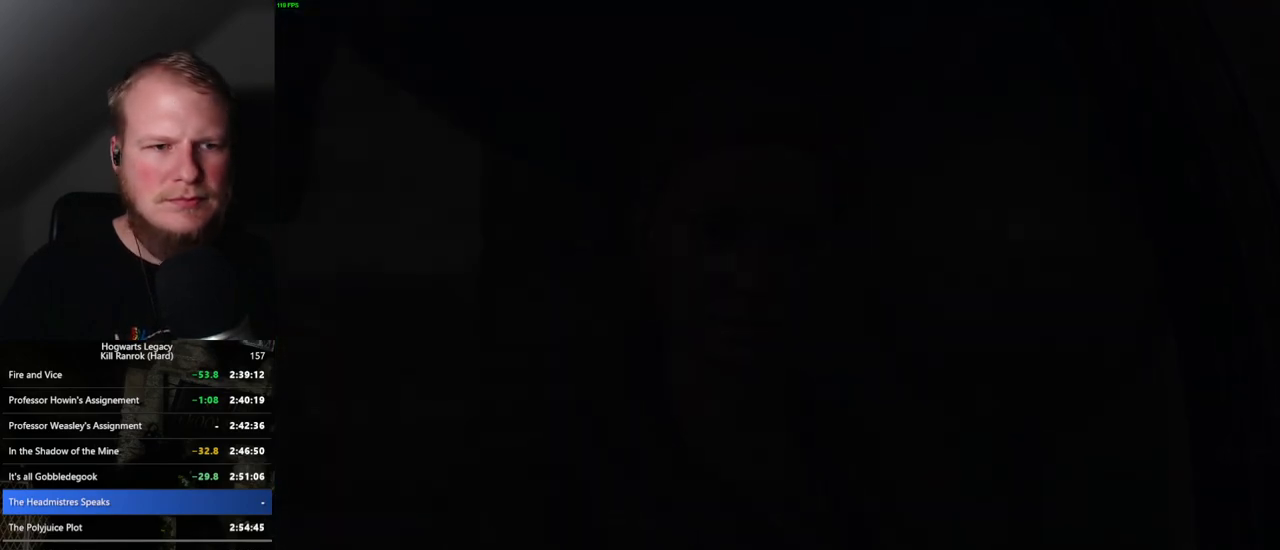
{"keys": ["q"], "mouse": [], "events": [[84, "q", "down"], [317, "q", "up"], [367, "q", "down"], [434, "q", "up"], [484, "q", "down"]]}
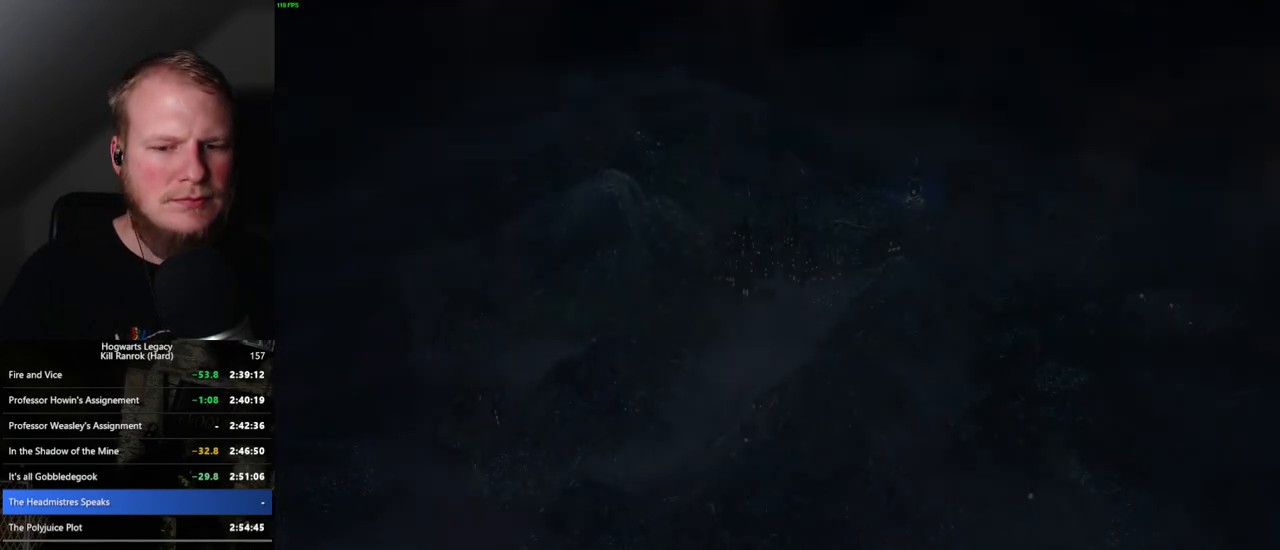
{"keys": [], "mouse": [], "events": [[267, "q", "up"], [334, "q", "down"], [400, "mouse_wheel", "down"], [467, "mouse_wheel", "up"], [484, "q", "up"]]}
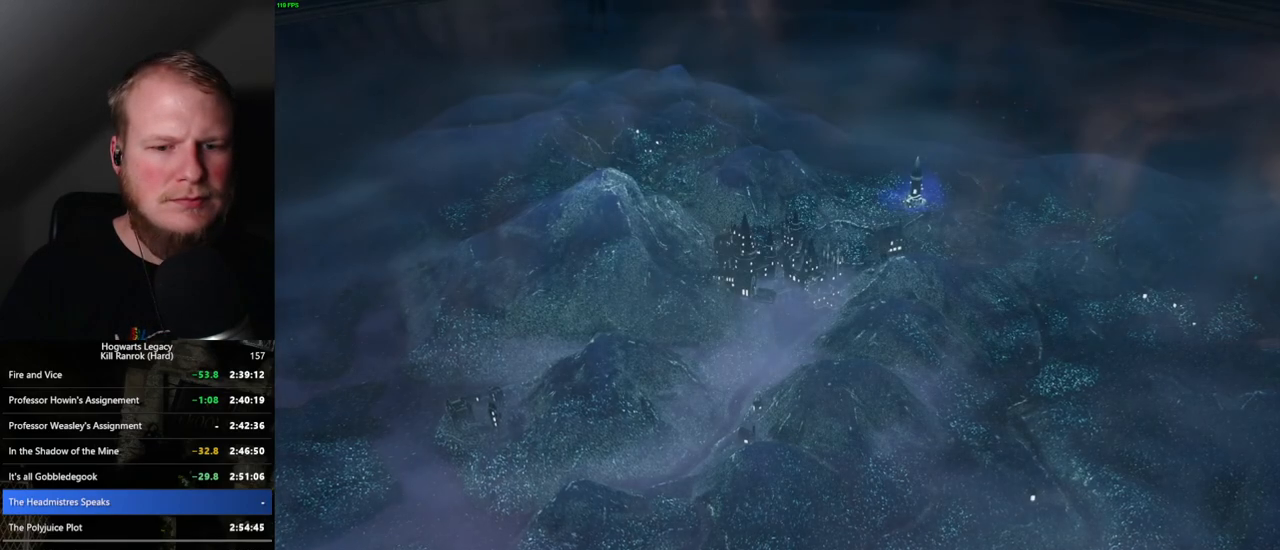
{"keys": ["q", "space"], "mouse": ["wheel"], "events": [[17, "mouse_wheel", "down"], [100, "mouse_wheel", "up"], [100, "q", "down"], [100, "space", "down"], [234, "q", "up"], [234, "space", "up"], [300, "q", "down"], [300, "space", "down"], [350, "mouse_wheel", "down"], [384, "mouse_wheel", "up"], [384, "q", "up"], [400, "space", "up"], [434, "mouse_wheel", "down"], [484, "q", "down"], [484, "space", "down"]]}
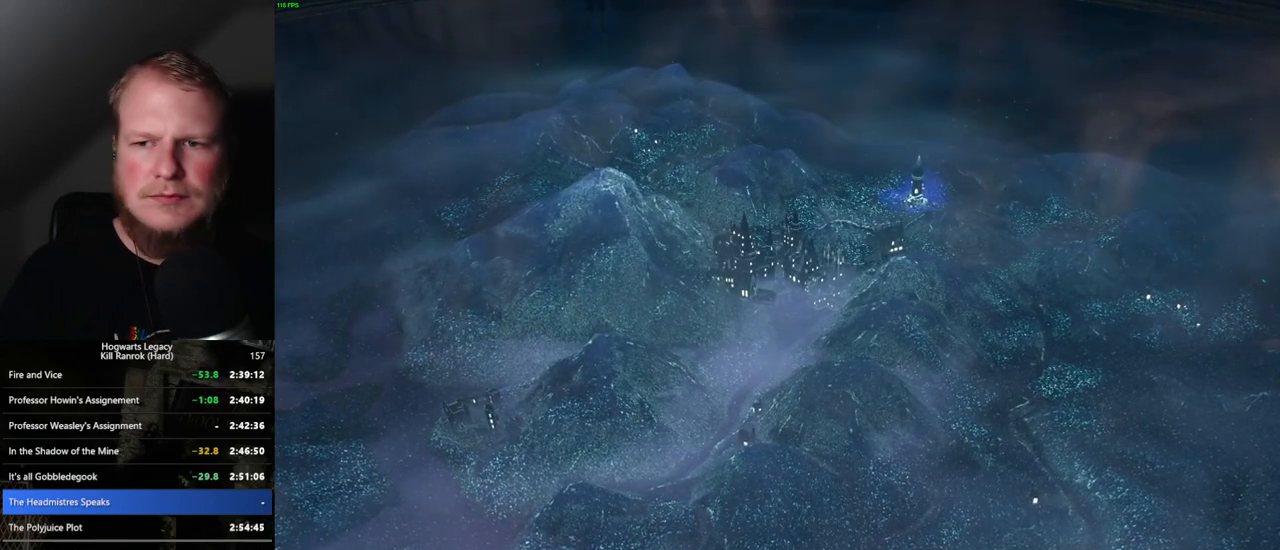
{"keys": ["space"], "mouse": [], "events": [[34, "mouse_wheel", "up"], [34, "q", "up"], [34, "space", "up"], [84, "mouse_wheel", "down"], [100, "mouse_wheel", "up"], [117, "q", "down"], [117, "space", "down"], [200, "q", "up"], [217, "space", "up"], [300, "q", "down"], [300, "space", "down"], [334, "mouse_wheel", "down"], [334, "space", "up"], [350, "mouse_wheel", "up"], [367, "q", "up"], [417, "q", "down"], [434, "mouse_wheel", "down"], [450, "space", "down"], [484, "mouse_wheel", "up"], [484, "q", "up"]]}
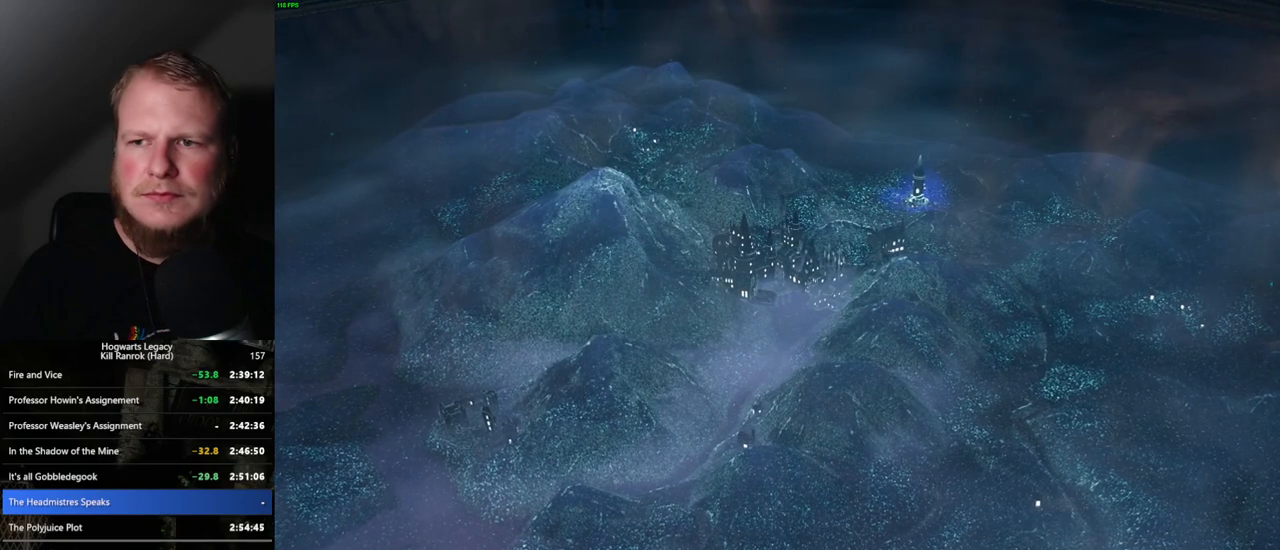
{"keys": [], "mouse": [], "events": [[17, "mouse_wheel", "down"], [17, "space", "up"], [34, "mouse_wheel", "up"], [84, "q", "down"], [84, "space", "down"], [167, "q", "up"], [167, "space", "up"], [234, "q", "down"], [267, "space", "down"], [317, "q", "up"], [317, "space", "up"], [367, "mouse_wheel", "down"], [400, "mouse_wheel", "up"], [400, "q", "down"], [417, "space", "down"], [467, "q", "up"], [467, "space", "up"]]}
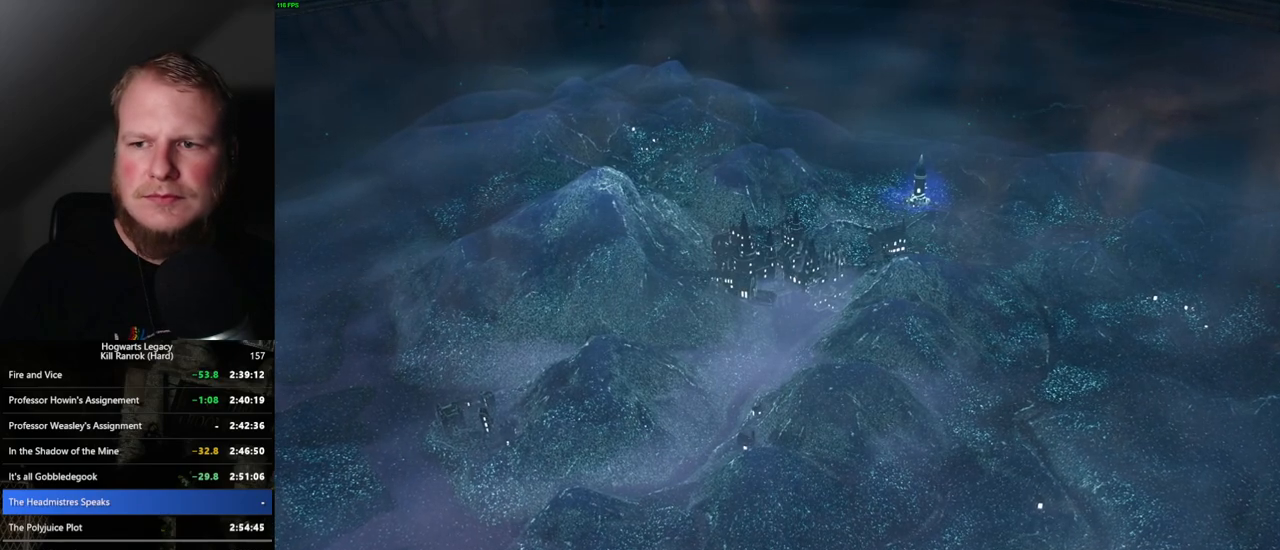
{"keys": [], "mouse": [], "events": [[50, "q", "down"], [67, "space", "down"], [117, "space", "up"], [134, "q", "up"], [167, "q", "down"], [184, "mouse_wheel", "down"], [200, "space", "down"], [250, "mouse_wheel", "up"], [250, "q", "up"], [284, "mouse_wheel", "down"], [284, "space", "up"], [350, "mouse_wheel", "up"], [350, "space", "down"], [367, "q", "down"], [434, "q", "up"], [434, "space", "up"]]}
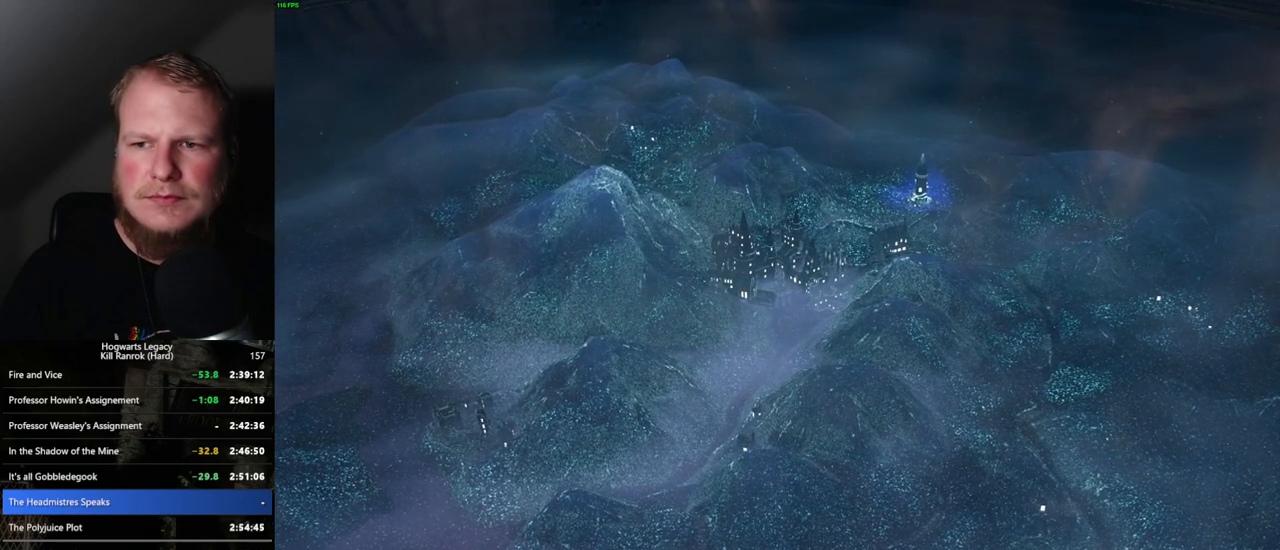
{"keys": ["space"], "mouse": [], "events": [[17, "q", "down"], [34, "space", "down"], [84, "q", "up"], [117, "space", "up"], [134, "mouse_wheel", "down"], [167, "mouse_wheel", "up"], [167, "space", "down"], [184, "mouse_wheel", "down"], [217, "mouse_wheel", "up"], [250, "space", "up"], [267, "mouse_wheel", "down"], [284, "mouse_wheel", "up"], [284, "q", "down"], [284, "space", "down"], [400, "q", "up"], [417, "space", "up"], [434, "space", "down"]]}
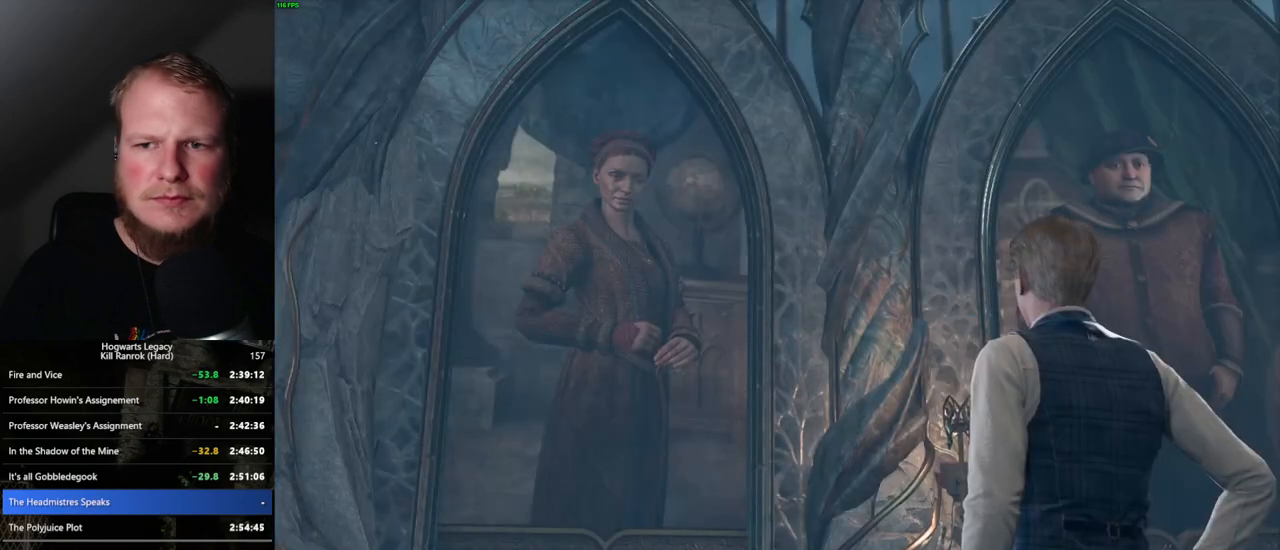
{"keys": ["q", "space"], "mouse": [], "events": [[17, "q", "down"], [50, "mouse_wheel", "down"], [67, "q", "up"], [84, "mouse_wheel", "up"], [84, "space", "up"], [100, "mouse_wheel", "down"], [150, "mouse_wheel", "up"], [167, "q", "down"], [167, "space", "down"], [200, "mouse_wheel", "down"], [217, "mouse_wheel", "up"], [234, "q", "up"], [234, "space", "up"], [317, "space", "down"], [334, "q", "down"], [384, "q", "up"], [400, "space", "up"], [450, "mouse_wheel", "down"], [484, "q", "down"], [500, "mouse_wheel", "up"], [500, "space", "down"]]}
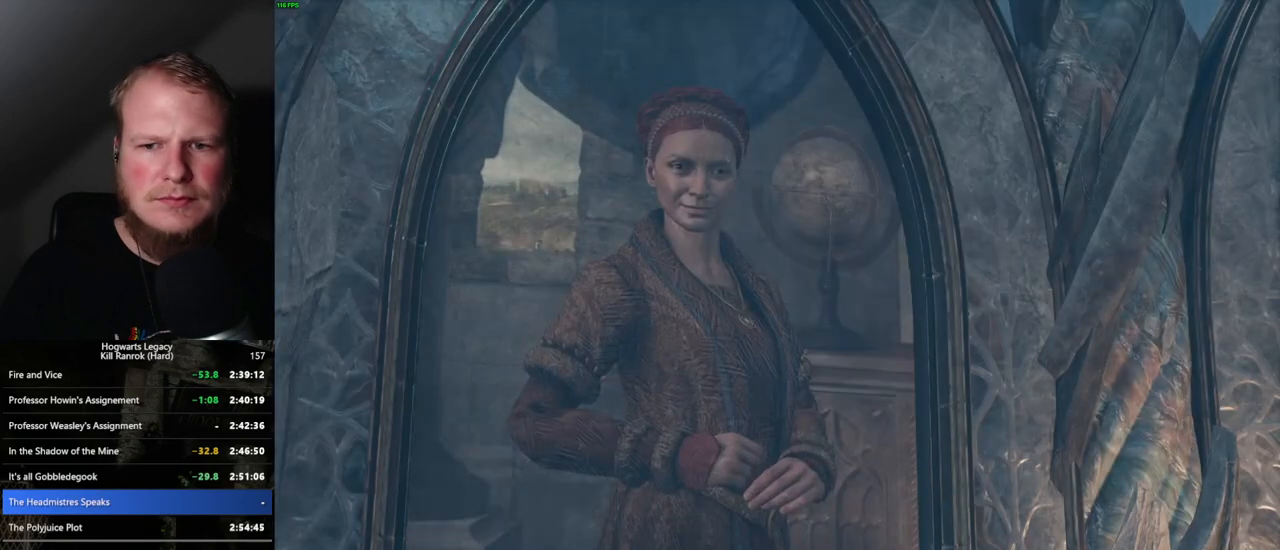
{"keys": ["q", "space"], "mouse": ["wheel"], "events": [[34, "q", "up"], [67, "mouse_wheel", "down"], [67, "space", "up"], [117, "mouse_wheel", "up"], [134, "q", "down"], [134, "space", "down"], [217, "q", "up"], [217, "space", "up"], [267, "q", "down"], [284, "space", "down"], [334, "mouse_wheel", "down"], [367, "mouse_wheel", "up"], [367, "q", "up"], [367, "space", "up"], [384, "mouse_wheel", "down"], [450, "mouse_wheel", "up"], [450, "q", "down"], [467, "space", "down"], [484, "mouse_wheel", "down"]]}
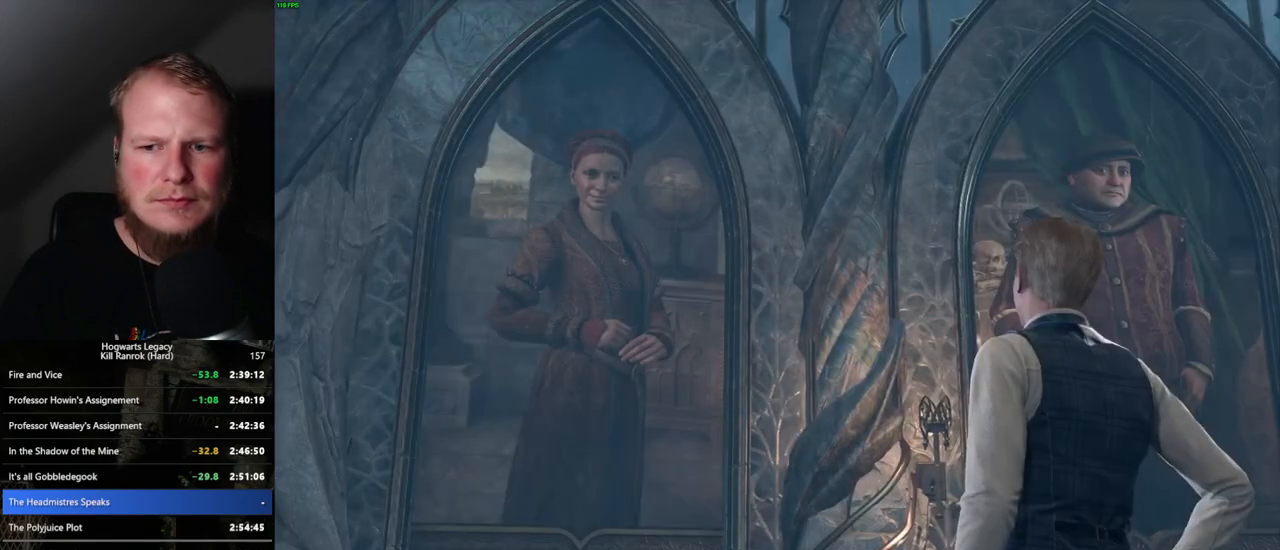
{"keys": [], "mouse": [], "events": [[17, "mouse_wheel", "up"], [17, "q", "up"], [34, "space", "up"], [100, "space", "down"], [117, "q", "down"], [167, "q", "up"], [184, "space", "up"], [267, "q", "down"], [267, "space", "down"], [284, "mouse_wheel", "down"], [334, "mouse_wheel", "up"], [334, "q", "up"], [334, "space", "up"], [350, "mouse_wheel", "down"], [367, "mouse_wheel", "up"], [384, "mouse_wheel", "down"], [400, "mouse_wheel", "up"], [434, "q", "down"], [434, "space", "down"], [484, "q", "up"], [500, "space", "up"]]}
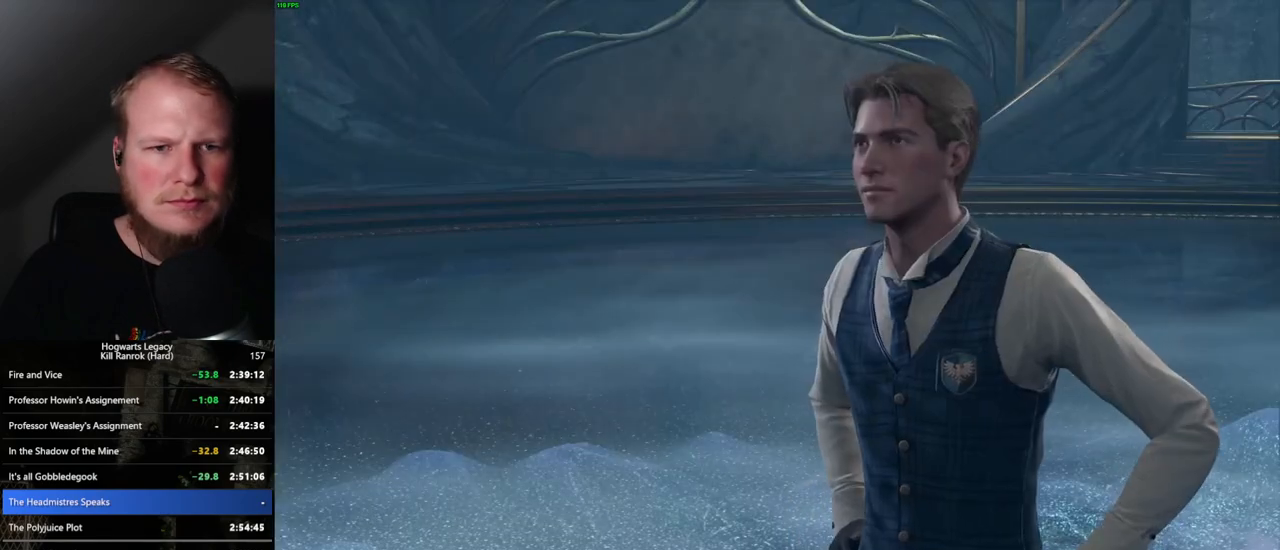
{"keys": ["q"], "mouse": [], "events": [[84, "q", "down"], [84, "space", "down"], [134, "q", "up"], [167, "space", "up"], [200, "mouse_wheel", "down"], [217, "mouse_wheel", "up"], [217, "space", "down"], [234, "mouse_wheel", "down"], [250, "q", "down"], [300, "q", "up"], [334, "mouse_wheel", "up"], [334, "space", "up"], [400, "q", "down"], [400, "space", "down"], [450, "space", "up"]]}
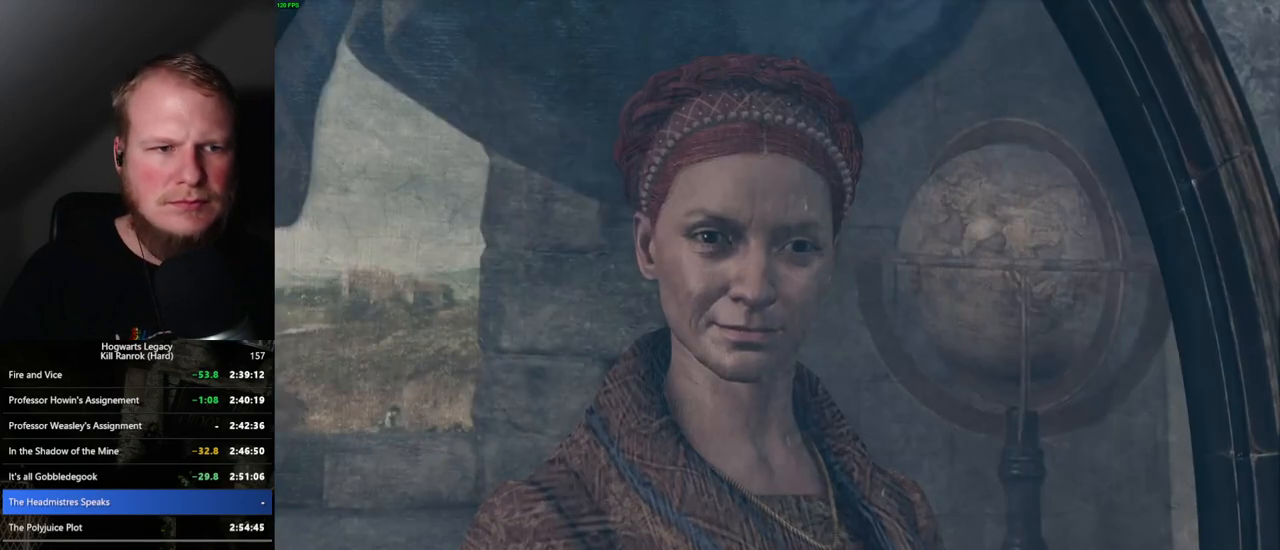
{"keys": [], "mouse": [], "events": [[50, "space", "down"], [84, "q", "up"], [100, "mouse_wheel", "down"], [117, "mouse_wheel", "up"], [117, "space", "up"], [134, "mouse_wheel", "down"], [200, "mouse_wheel", "up"], [200, "q", "down"], [200, "space", "down"], [267, "q", "up"], [267, "space", "up"], [350, "q", "down"], [367, "space", "down"], [434, "q", "up"], [434, "space", "up"]]}
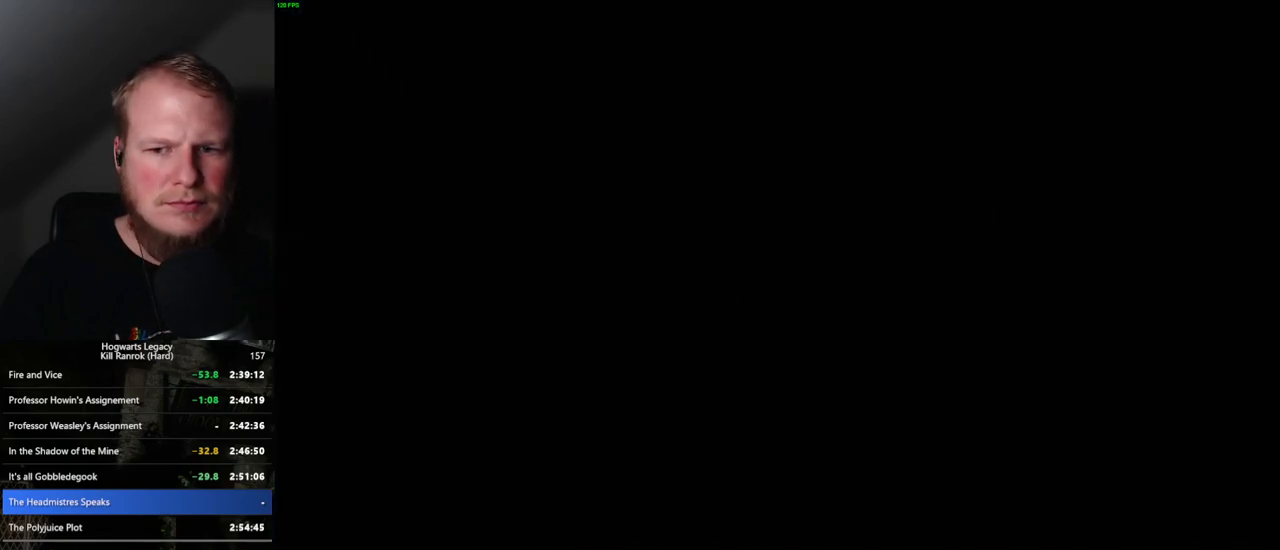
{"keys": [], "mouse": [], "events": [[400, "m", "down"], [500, "m", "up"]]}
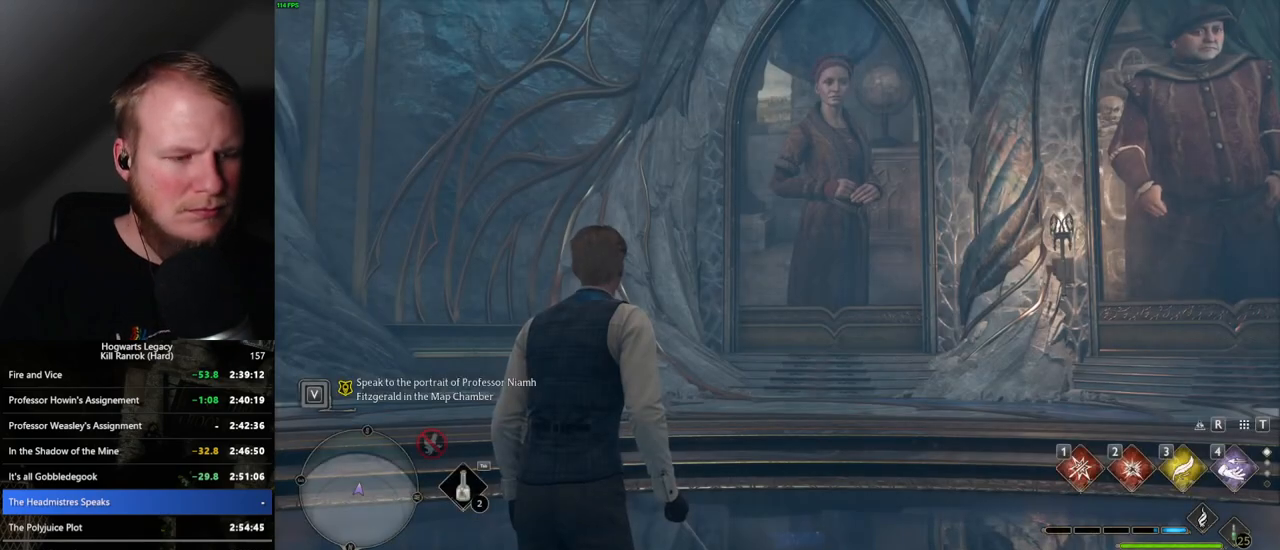
{"keys": [], "mouse": [], "events": []}
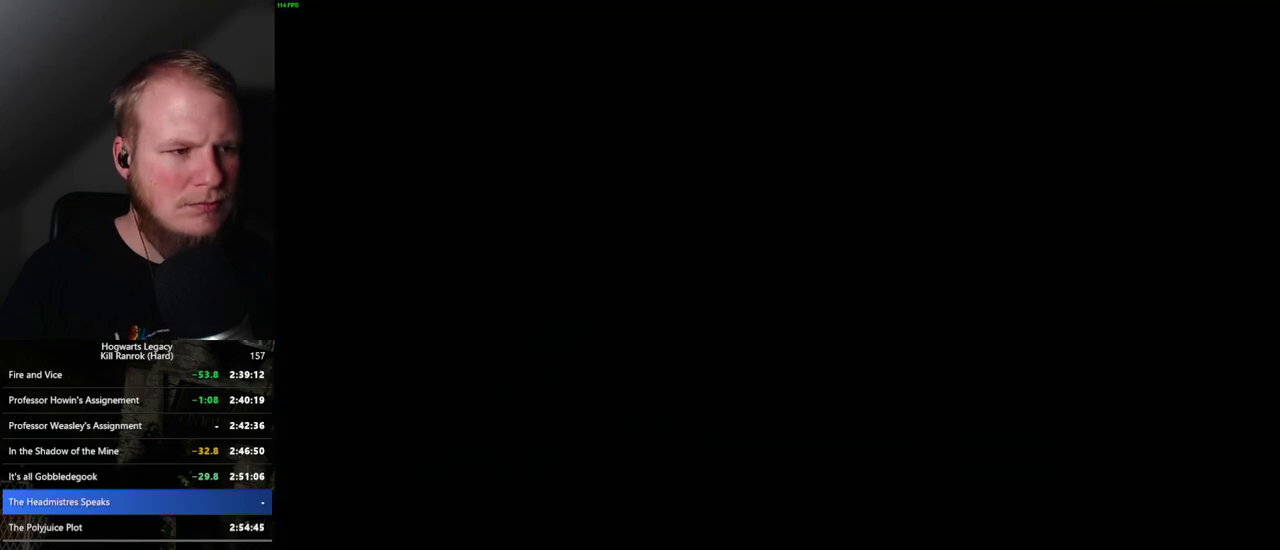
{"keys": [], "mouse": [], "events": []}
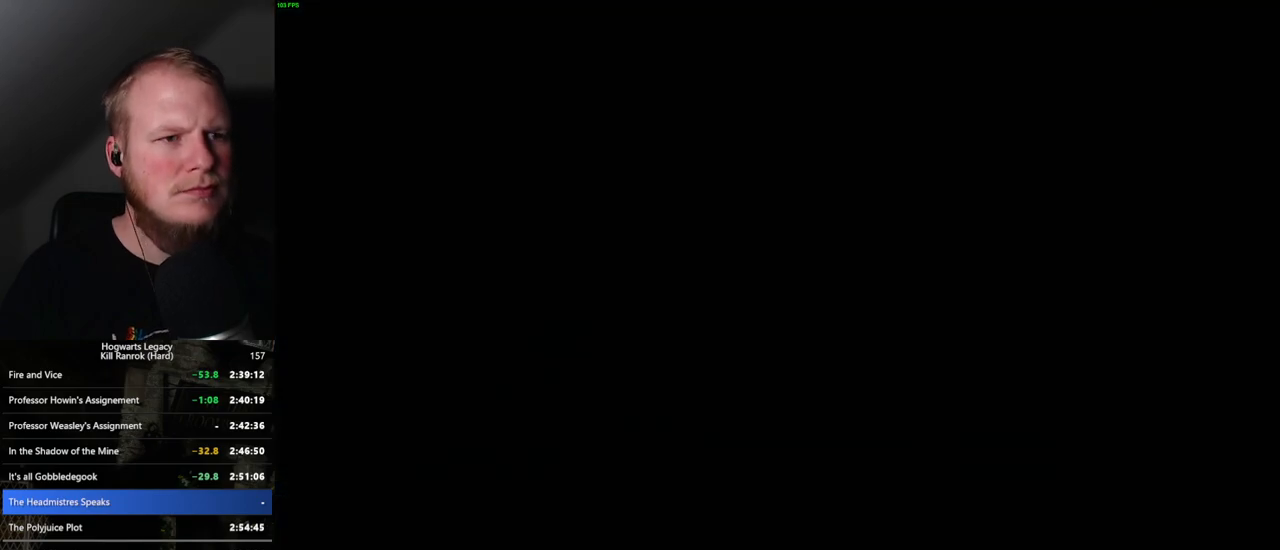
{"keys": [], "mouse": [], "events": []}
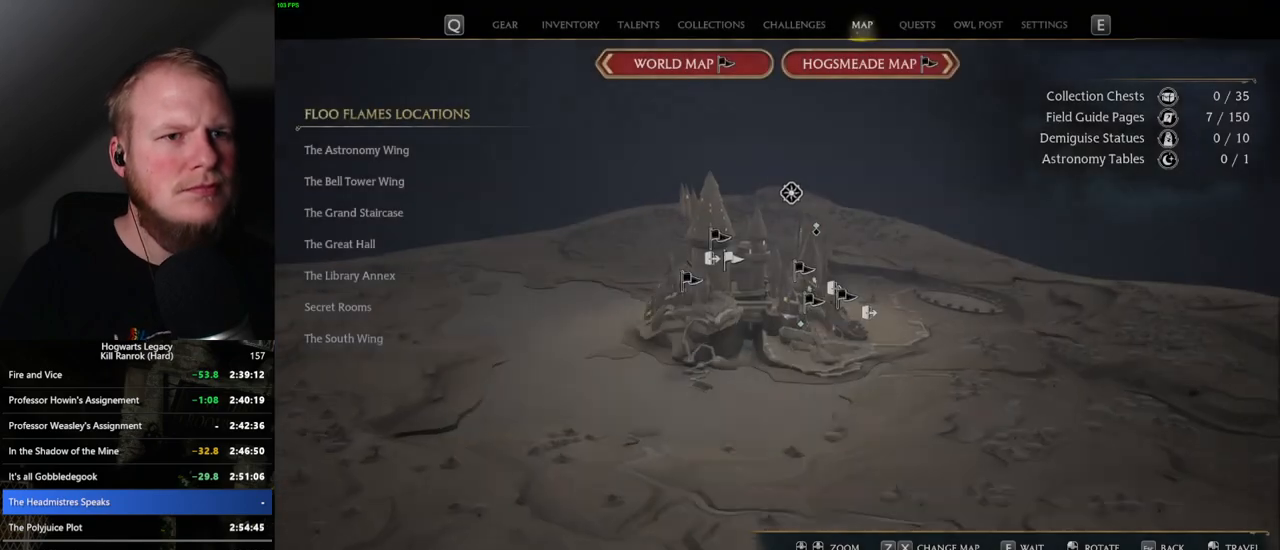
{"keys": [], "mouse": [], "events": []}
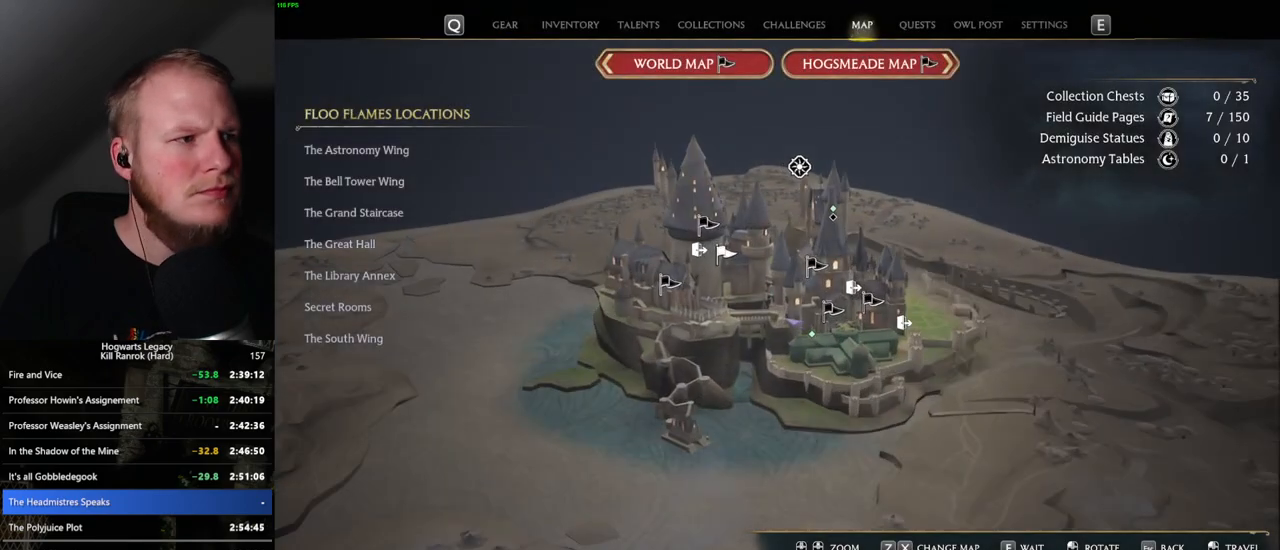
{"keys": [], "mouse": [], "events": []}
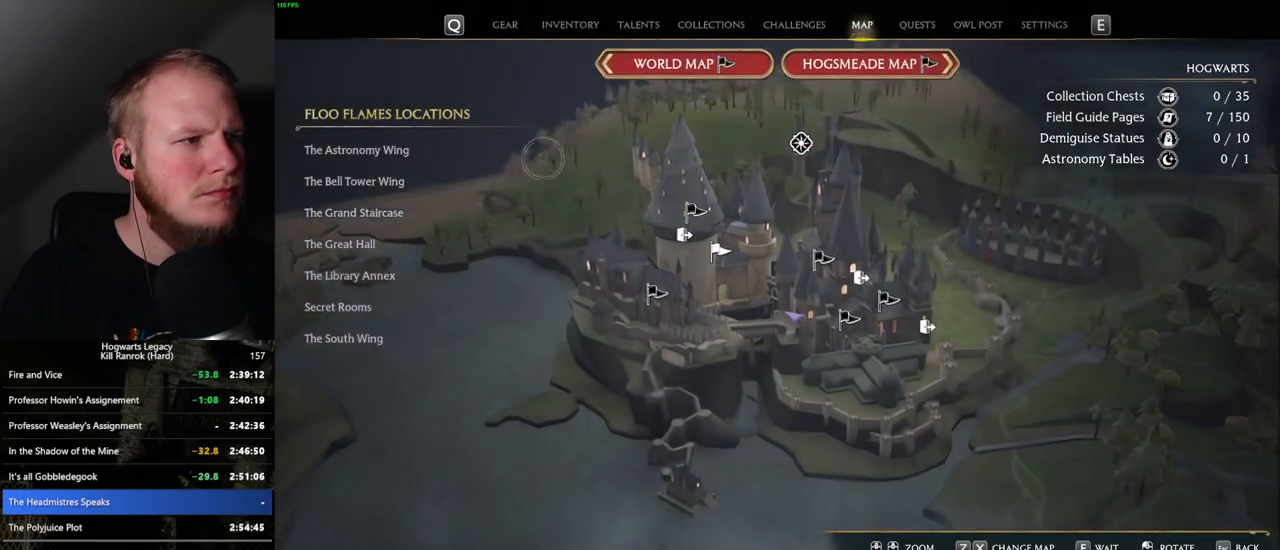
{"keys": [], "mouse": [], "events": [[267, "mouse_left", "down"], [367, "mouse_left", "up"]]}
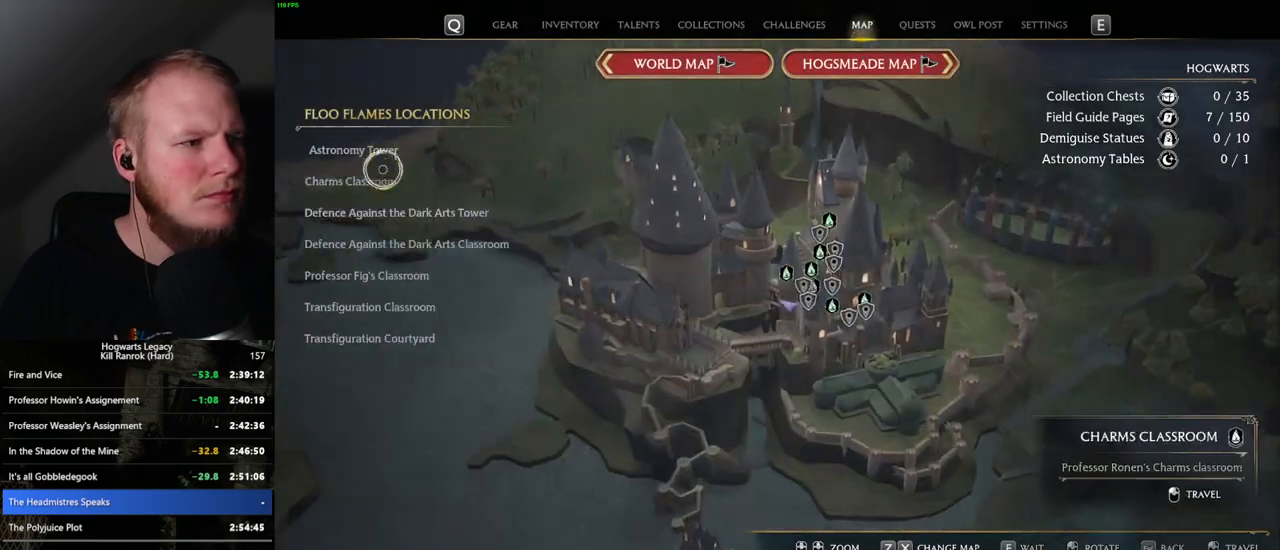
{"keys": [], "mouse": [], "events": []}
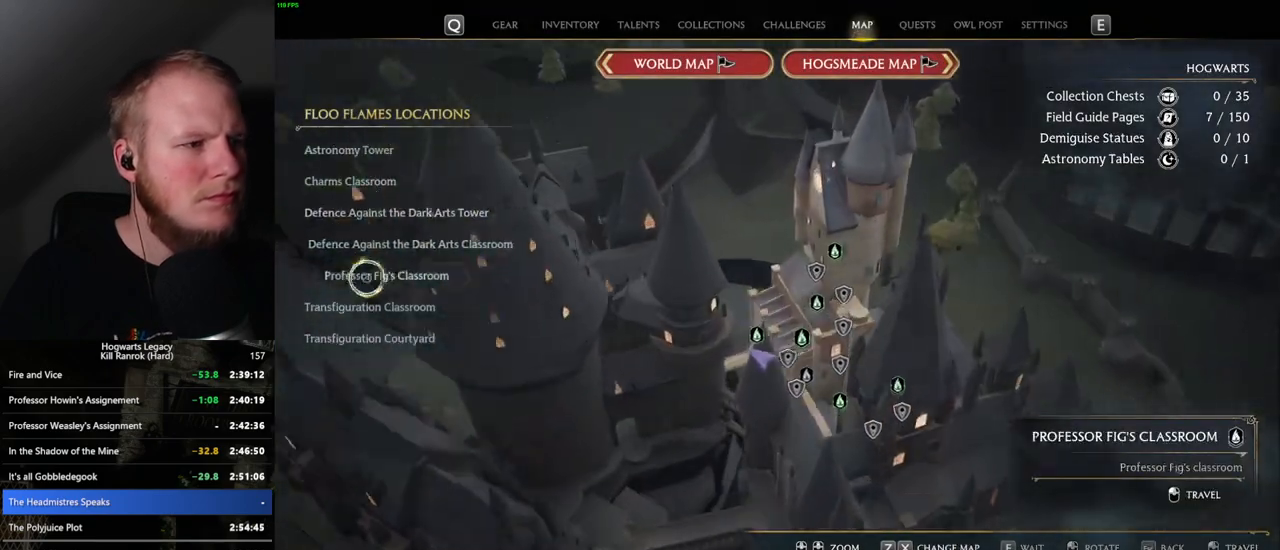
{"keys": [], "mouse": [], "events": [[34, "mouse_left", "down"], [150, "mouse_left", "up"]]}